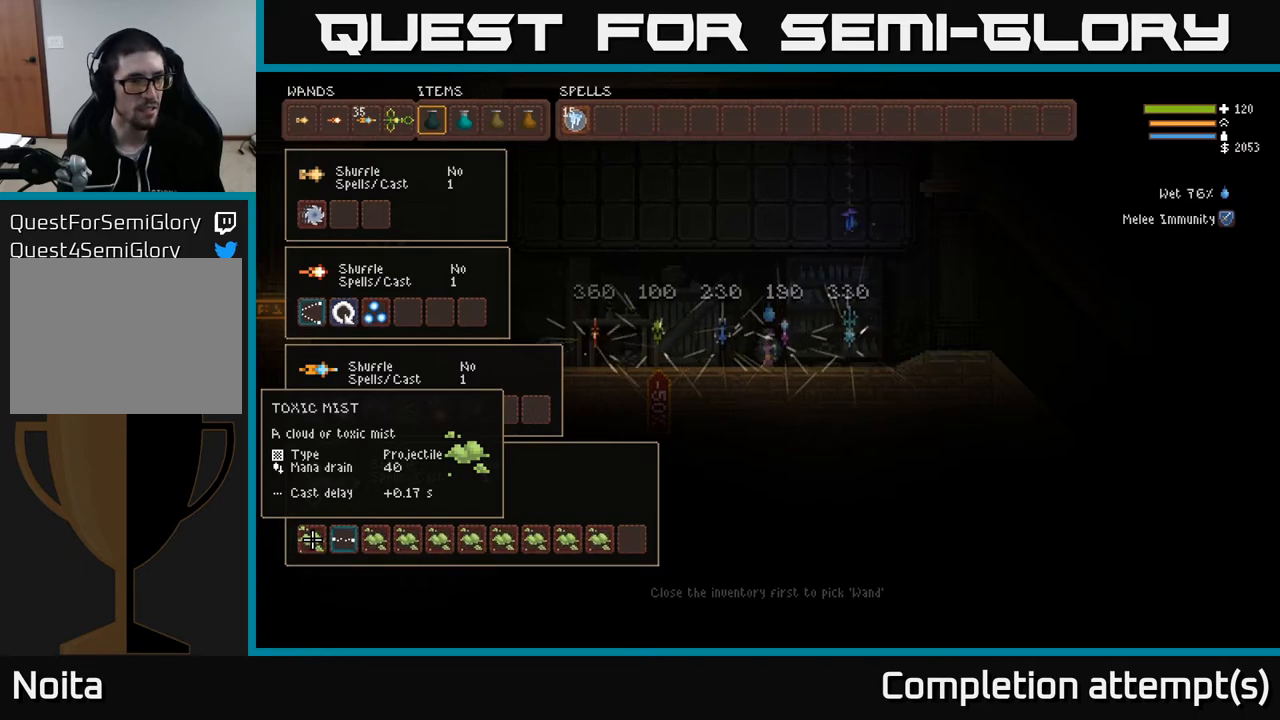
Gameplay with a controller (Xbox layout); each line is a JSON object with the inputs held at the frame after it. "events" lists button and stick changes between this image and that frame as [ms after this image, input, new state], when the widget could be followed in between.
{"buttons": [], "left_stick": "center", "right_stick": "center", "events": [[33, "DPAD_UP", "down"], [117, "DPAD_UP", "up"], [200, "DPAD_UP", "down"], [300, "DPAD_UP", "up"], [400, "DPAD_UP", "down"], [500, "DPAD_UP", "up"]]}
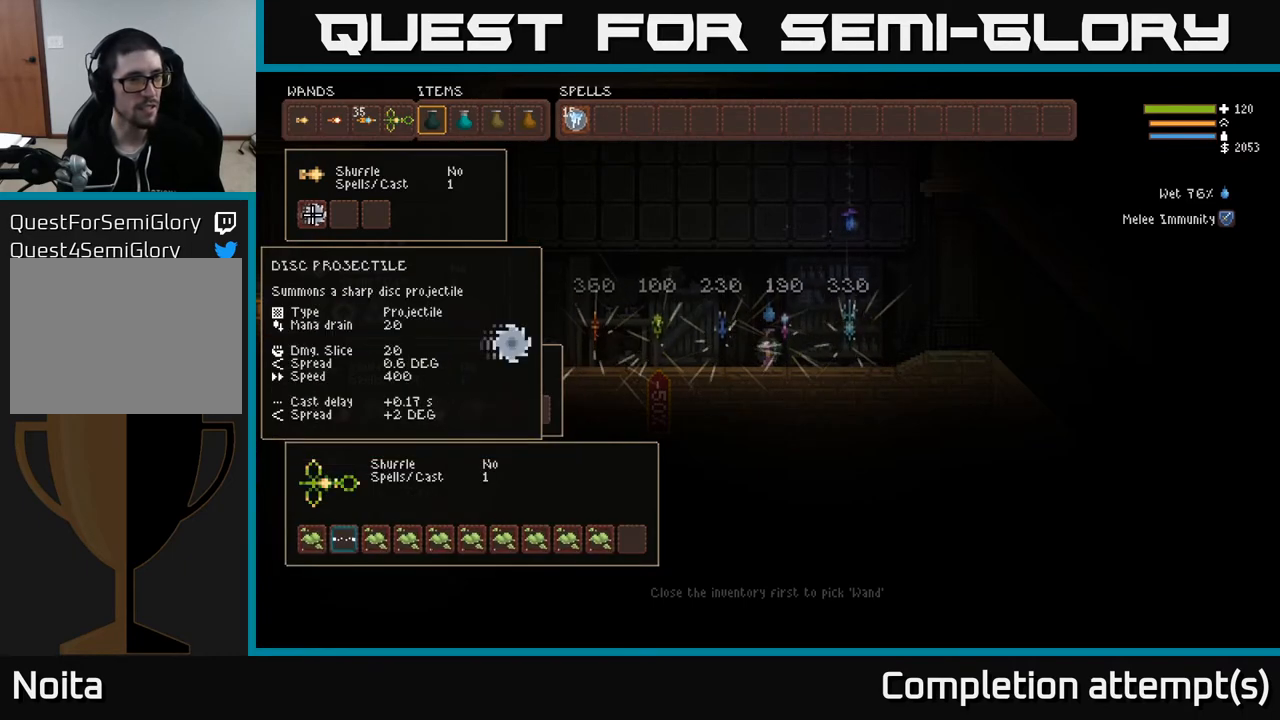
{"buttons": ["DPAD_RIGHT"], "left_stick": "center", "right_stick": "center", "events": [[217, "DPAD_DOWN", "down"], [350, "DPAD_DOWN", "up"], [467, "DPAD_RIGHT", "down"]]}
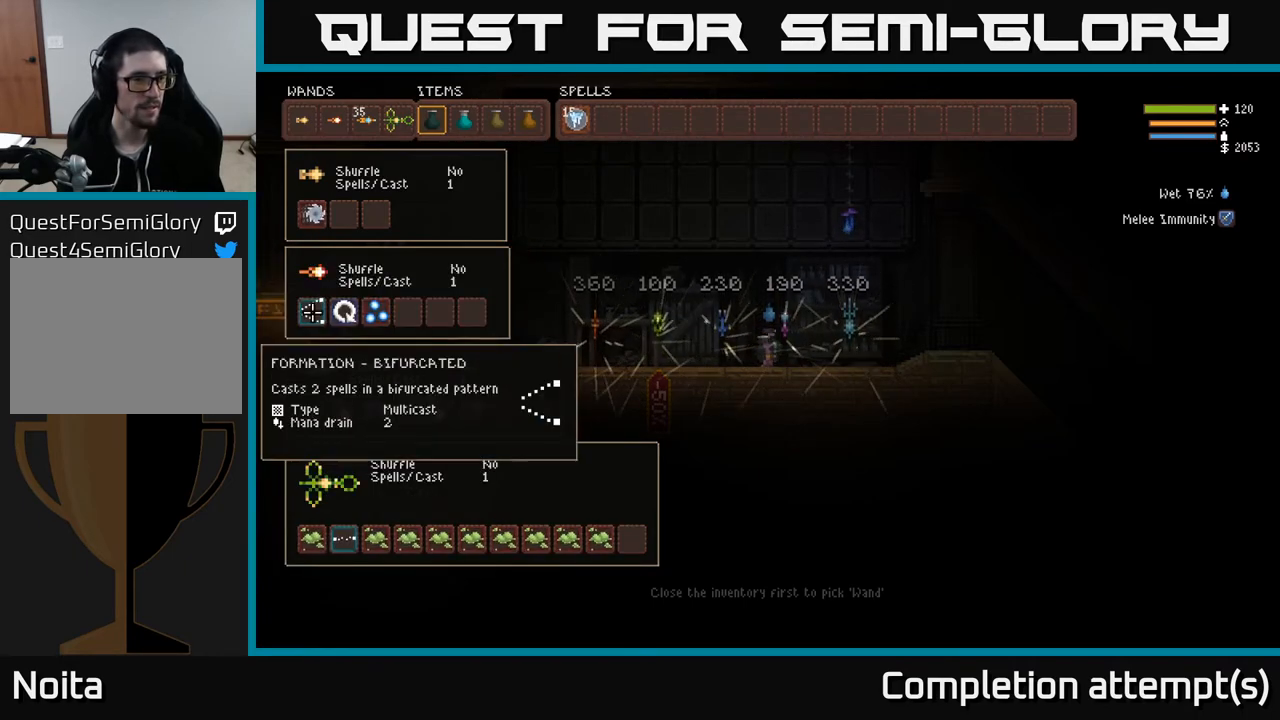
{"buttons": [], "left_stick": "center", "right_stick": "center", "events": [[117, "DPAD_RIGHT", "up"], [350, "DPAD_RIGHT", "down"], [500, "DPAD_RIGHT", "up"]]}
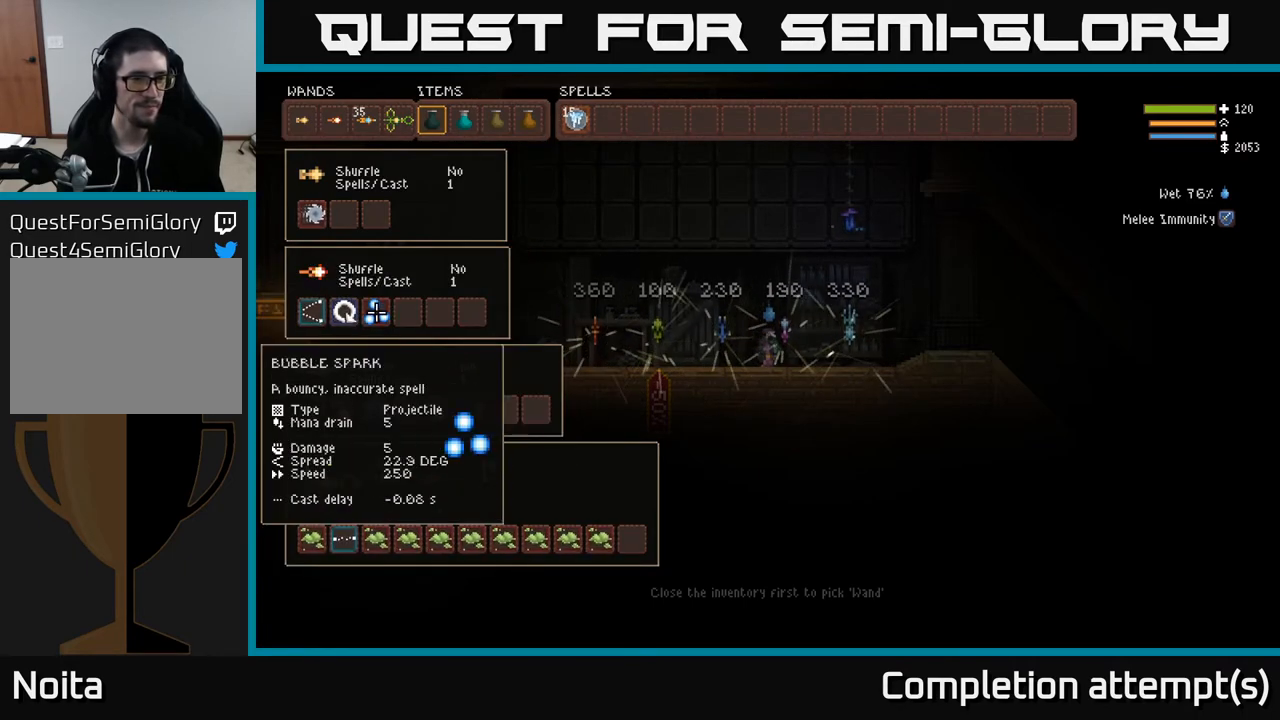
{"buttons": [], "left_stick": "center", "right_stick": "center", "events": []}
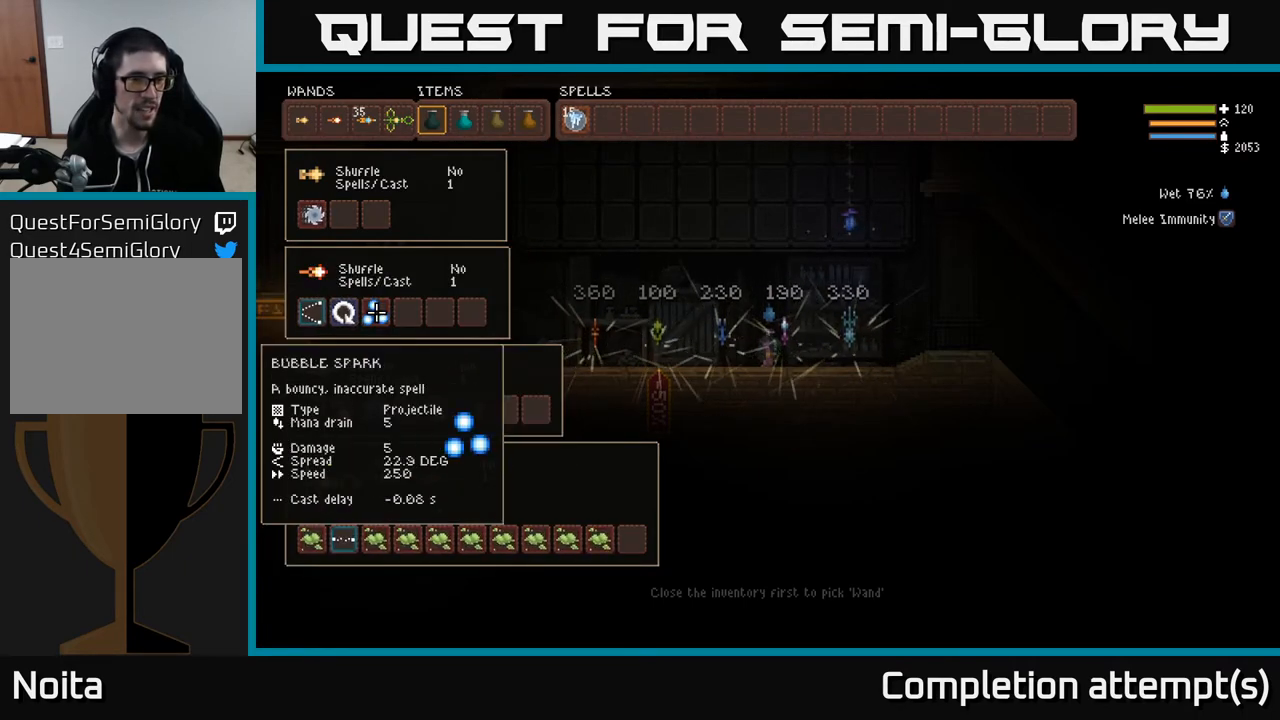
{"buttons": [], "left_stick": "center", "right_stick": "center", "events": []}
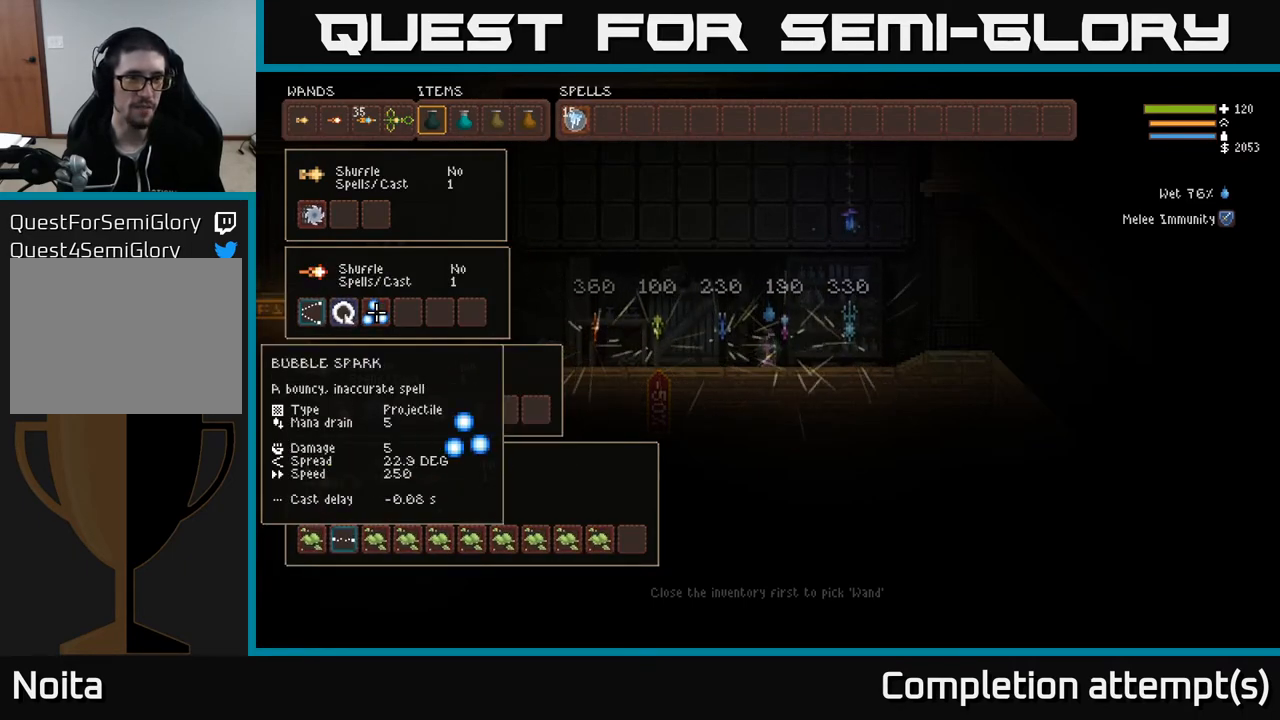
{"buttons": [], "left_stick": "center", "right_stick": "center", "events": [[67, "DPAD_LEFT", "down"], [217, "DPAD_LEFT", "up"], [317, "DPAD_LEFT", "down"], [450, "DPAD_LEFT", "up"]]}
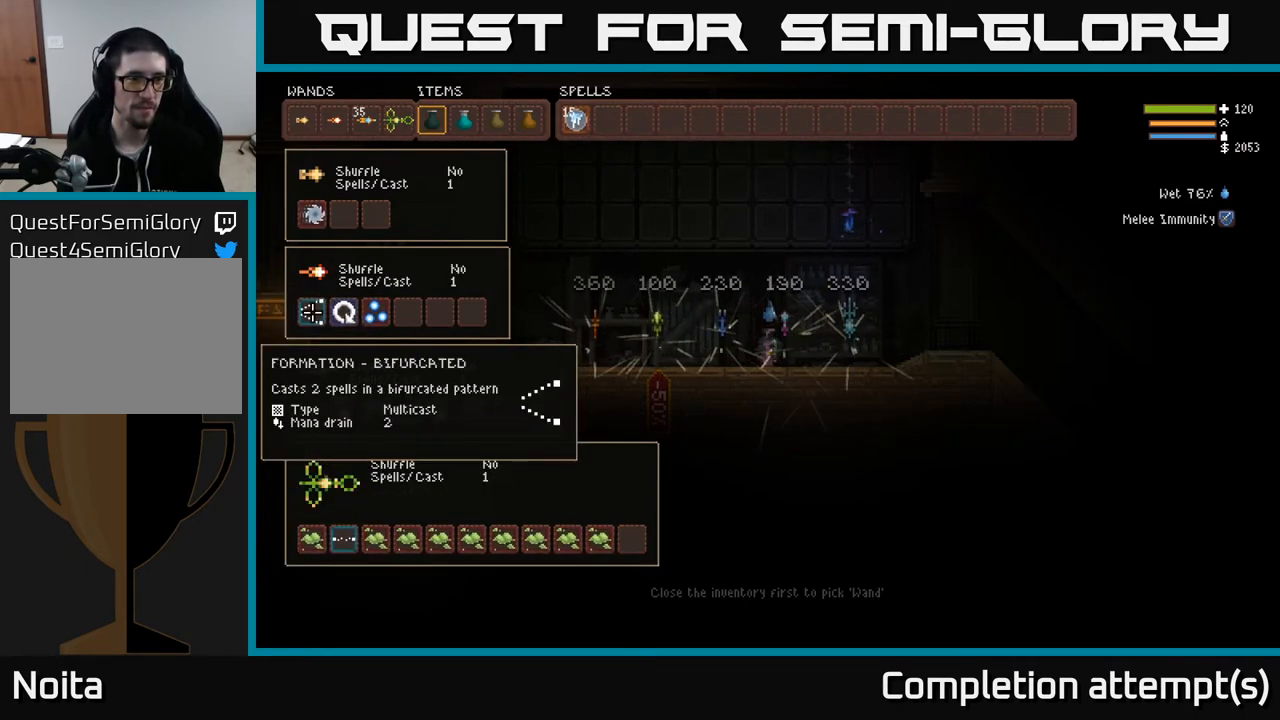
{"buttons": ["DPAD_UP", "DPAD_RIGHT"], "left_stick": "center", "right_stick": "center", "events": [[100, "B", "down"], [167, "DPAD_RIGHT", "down"], [200, "B", "up"], [433, "DPAD_UP", "down"], [483, "DPAD_RIGHT", "up"], [500, "DPAD_RIGHT", "down"]]}
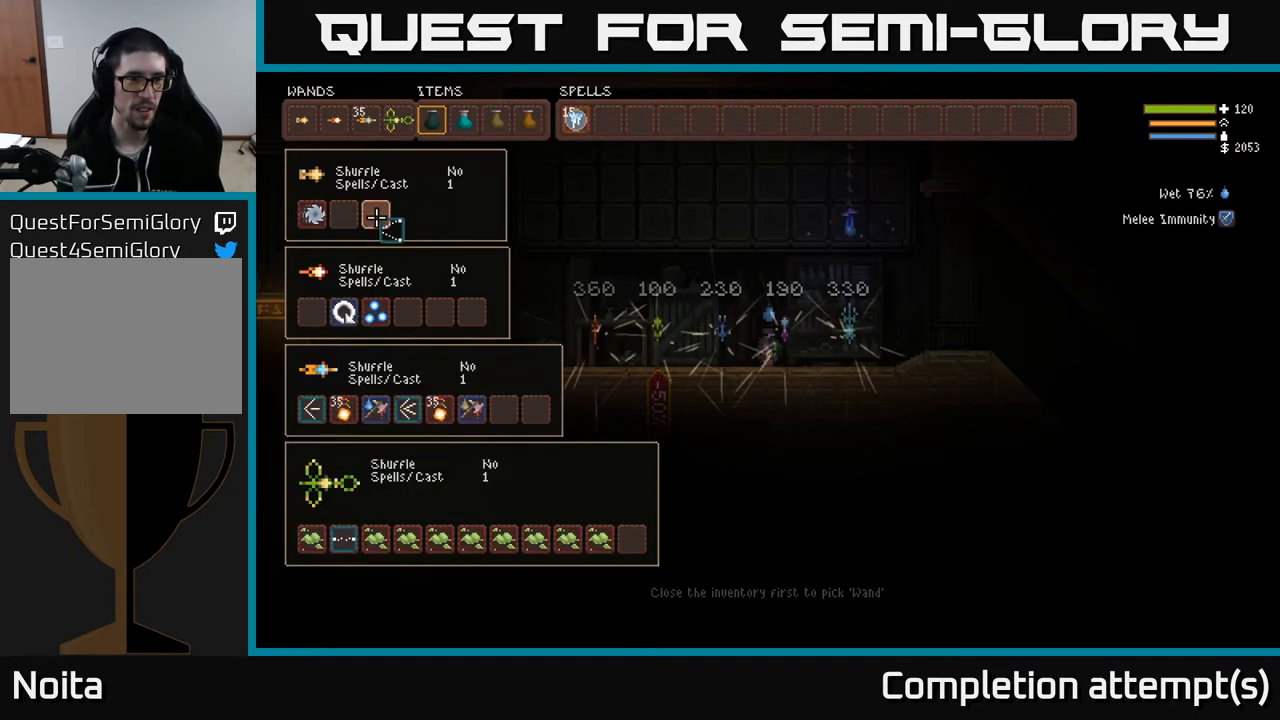
{"buttons": [], "left_stick": "center", "right_stick": "center", "events": [[100, "DPAD_UP", "up"], [317, "DPAD_RIGHT", "up"]]}
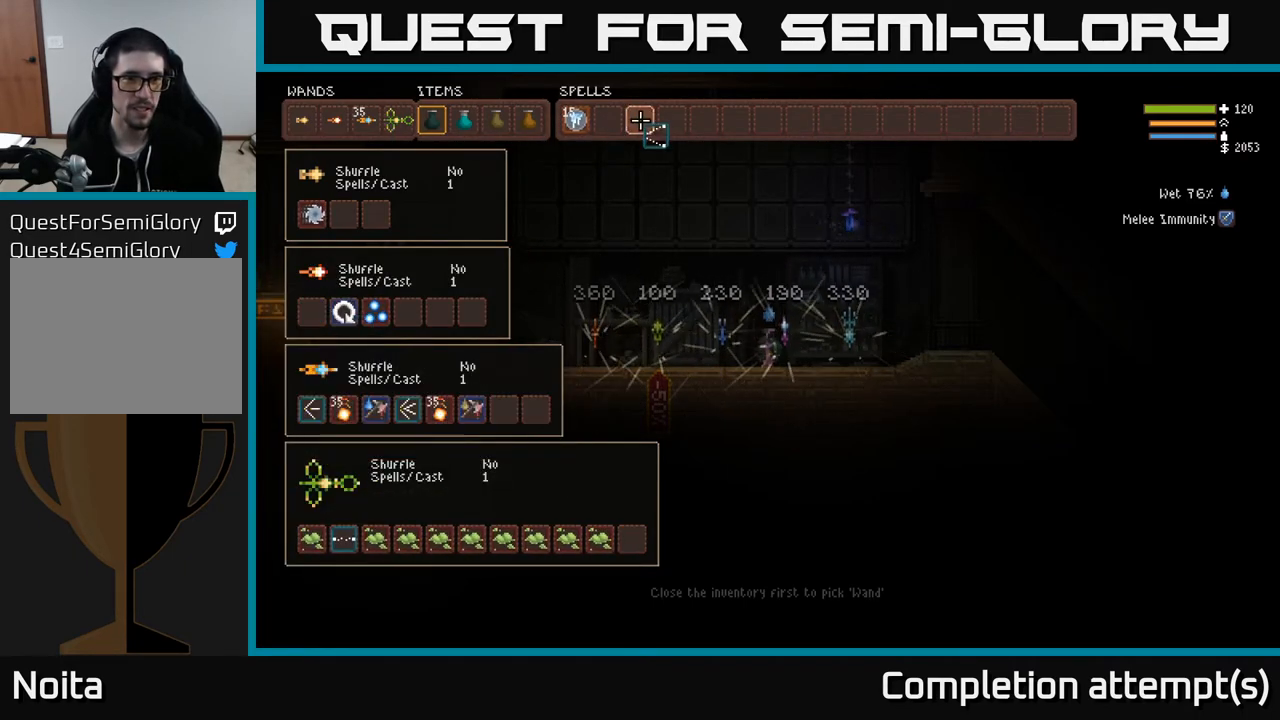
{"buttons": ["DPAD_DOWN"], "left_stick": "center", "right_stick": "center", "events": [[117, "DPAD_LEFT", "down"], [217, "B", "down"], [233, "DPAD_LEFT", "up"], [350, "B", "up"], [417, "DPAD_DOWN", "down"]]}
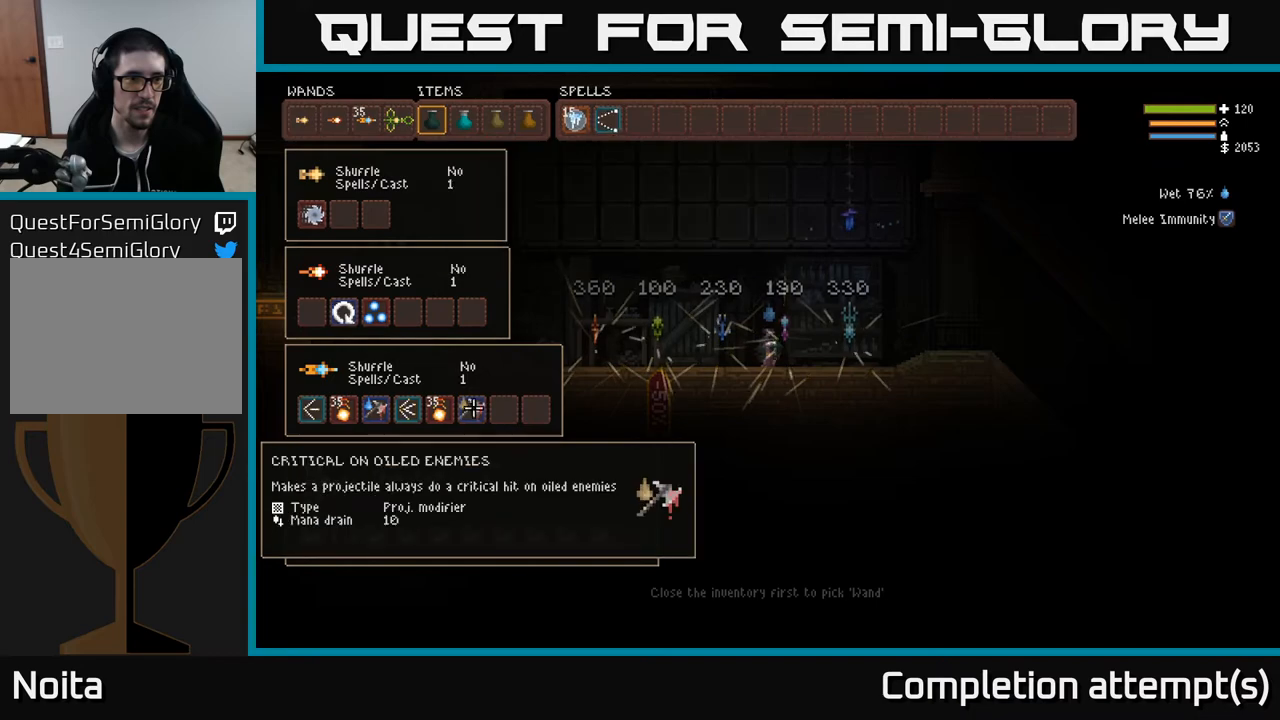
{"buttons": [], "left_stick": "center", "right_stick": "center", "events": [[33, "DPAD_DOWN", "up"], [167, "DPAD_LEFT", "down"], [267, "DPAD_LEFT", "up"], [350, "DPAD_LEFT", "down"], [467, "DPAD_LEFT", "up"]]}
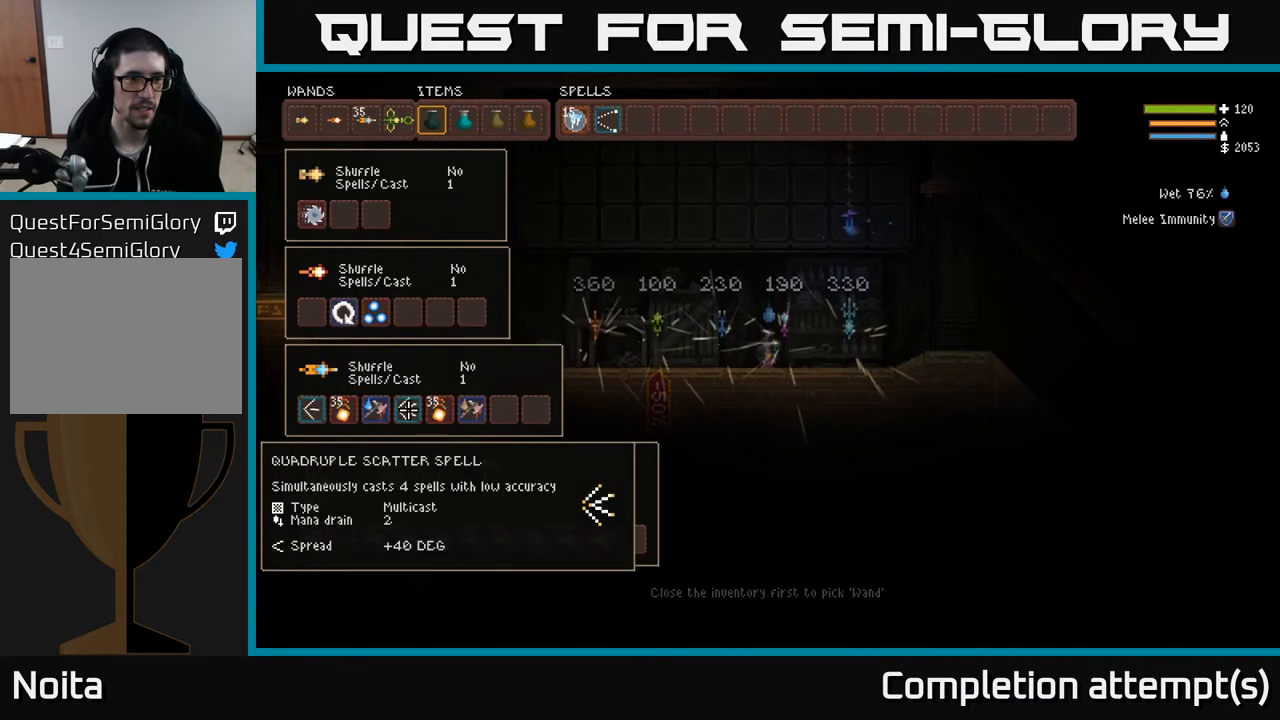
{"buttons": ["DPAD_LEFT"], "left_stick": "center", "right_stick": "center", "events": [[50, "DPAD_UP", "down"], [167, "DPAD_UP", "up"], [367, "B", "down"], [467, "DPAD_LEFT", "down"], [483, "B", "up"]]}
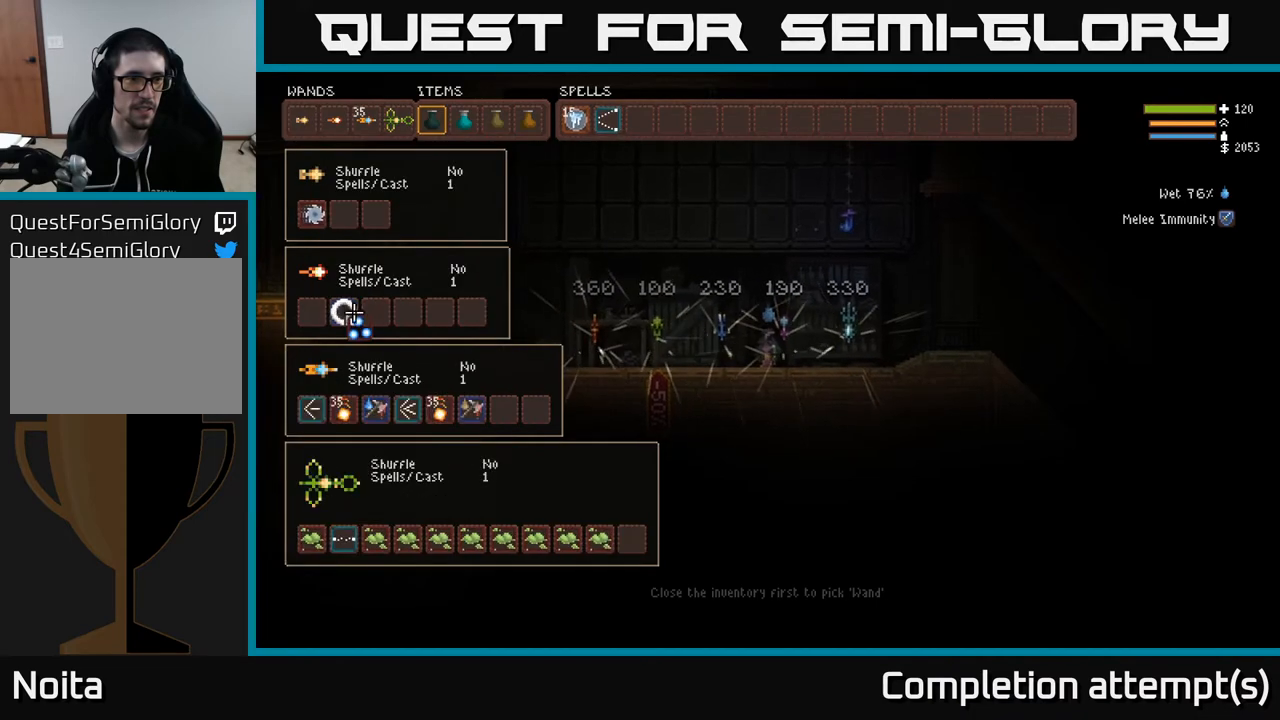
{"buttons": [], "left_stick": "center", "right_stick": "center", "events": [[67, "DPAD_LEFT", "up"], [133, "DPAD_LEFT", "down"], [233, "B", "down"], [250, "DPAD_LEFT", "up"], [350, "B", "up"]]}
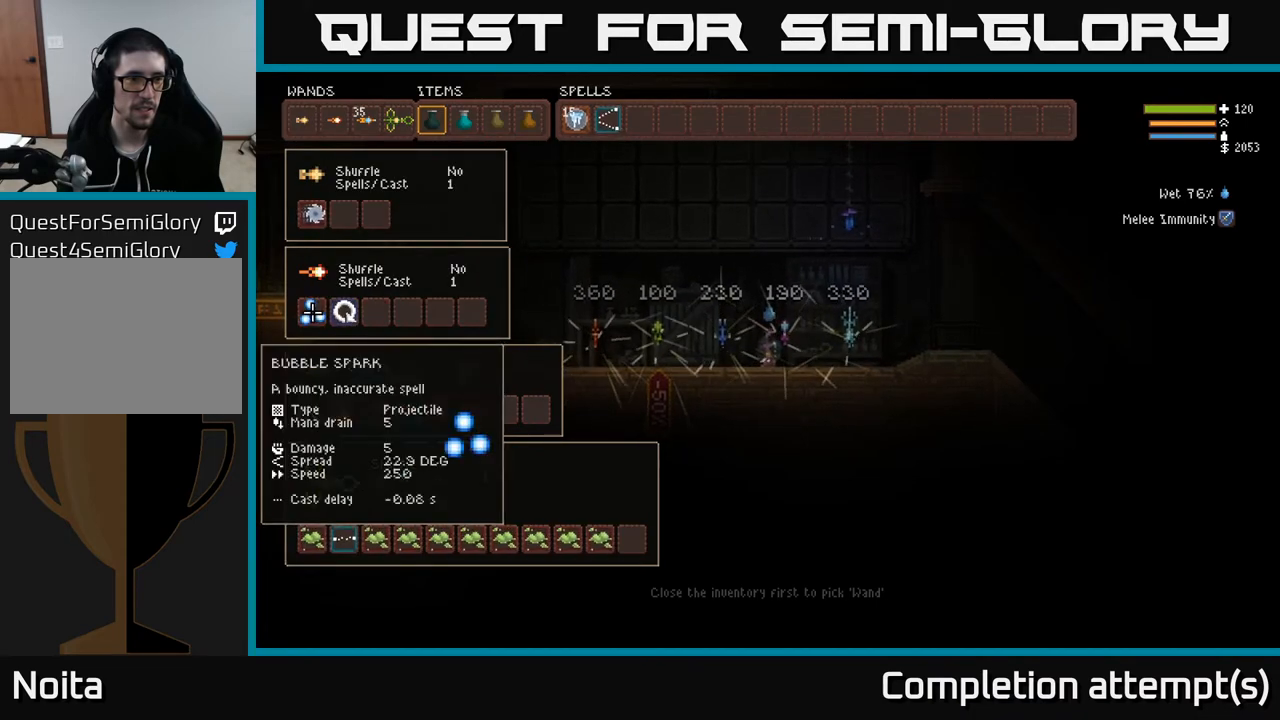
{"buttons": [], "left_stick": "left", "right_stick": "up-left", "events": [[17, "SELECT", "down"], [117, "SELECT", "up"], [433, "left_stick", "left"], [433, "right_stick", "up-left"]]}
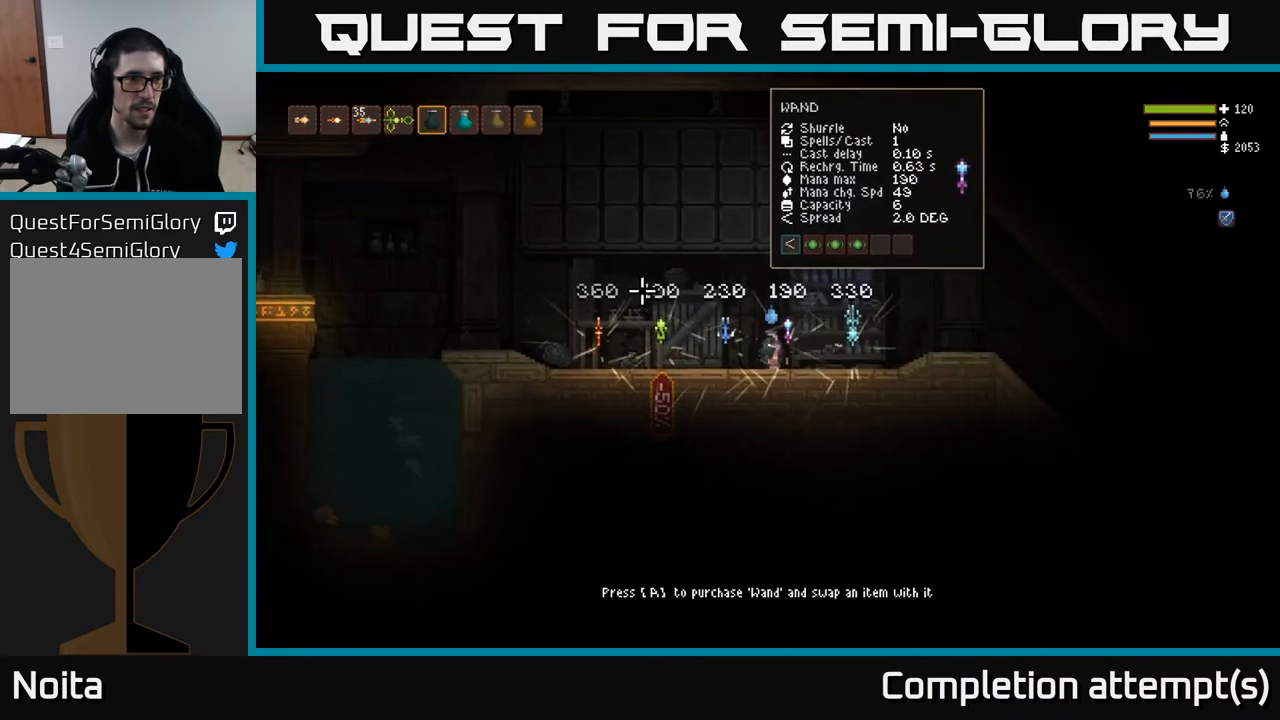
{"buttons": [], "left_stick": "left", "right_stick": "up-left", "events": [[183, "left_stick", "center"], [233, "left_stick", "left"], [267, "R1", "down"], [350, "R1", "up"], [417, "R1", "down"], [483, "R1", "up"]]}
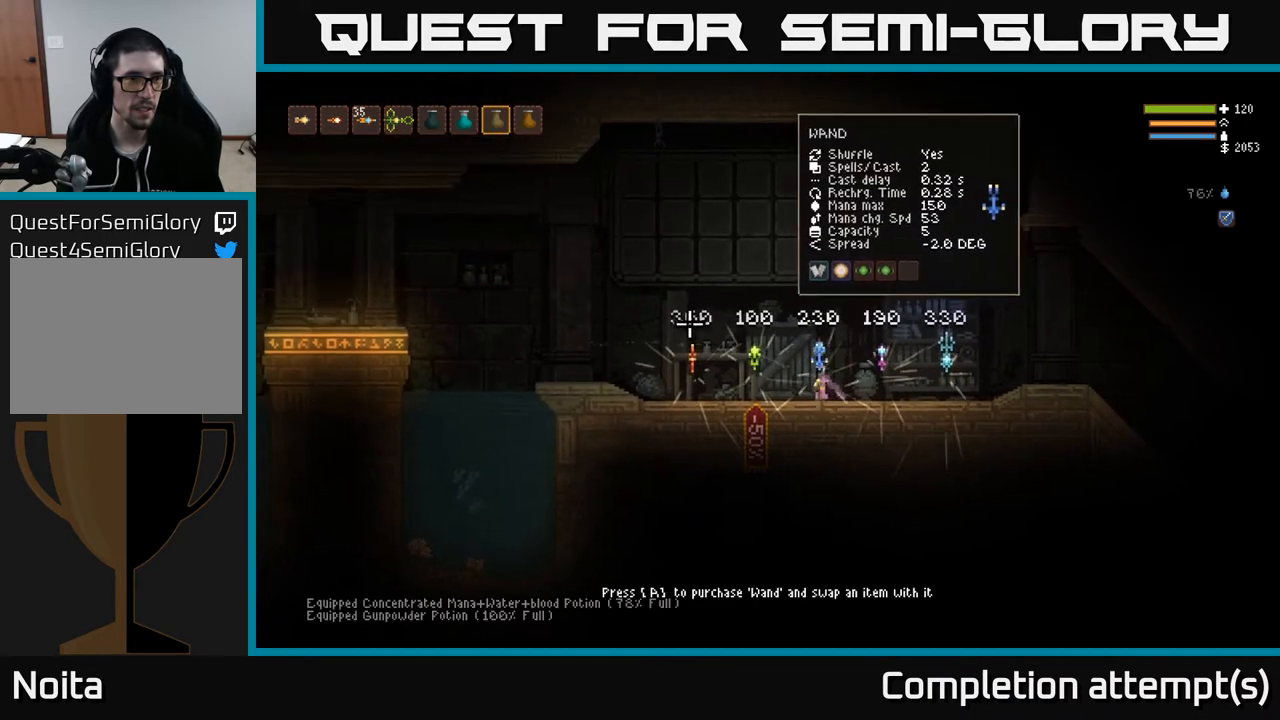
{"buttons": [], "left_stick": "left", "right_stick": "up-left", "events": [[50, "R1", "down"], [100, "R1", "up"], [183, "R1", "down"], [233, "R1", "up"], [283, "R1", "down"], [400, "R1", "up"]]}
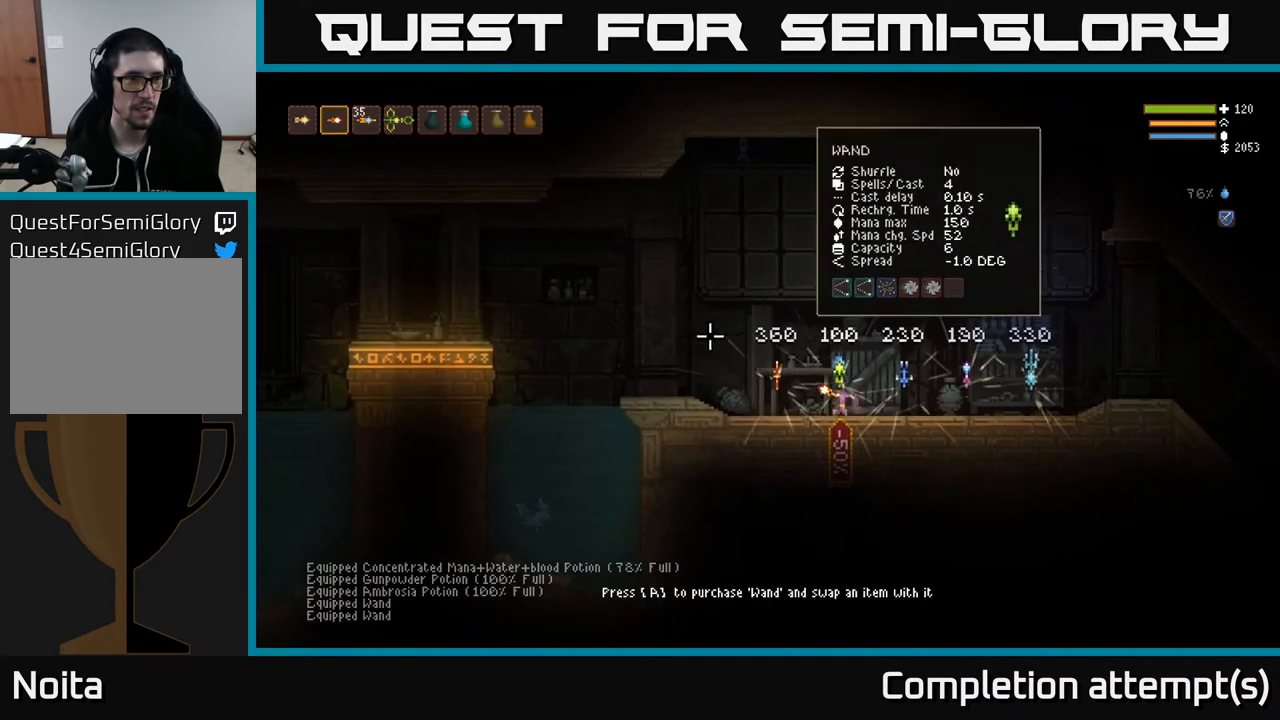
{"buttons": ["R2"], "left_stick": "center", "right_stick": "up-left", "events": [[100, "left_stick", "center"], [283, "R2", "down"]]}
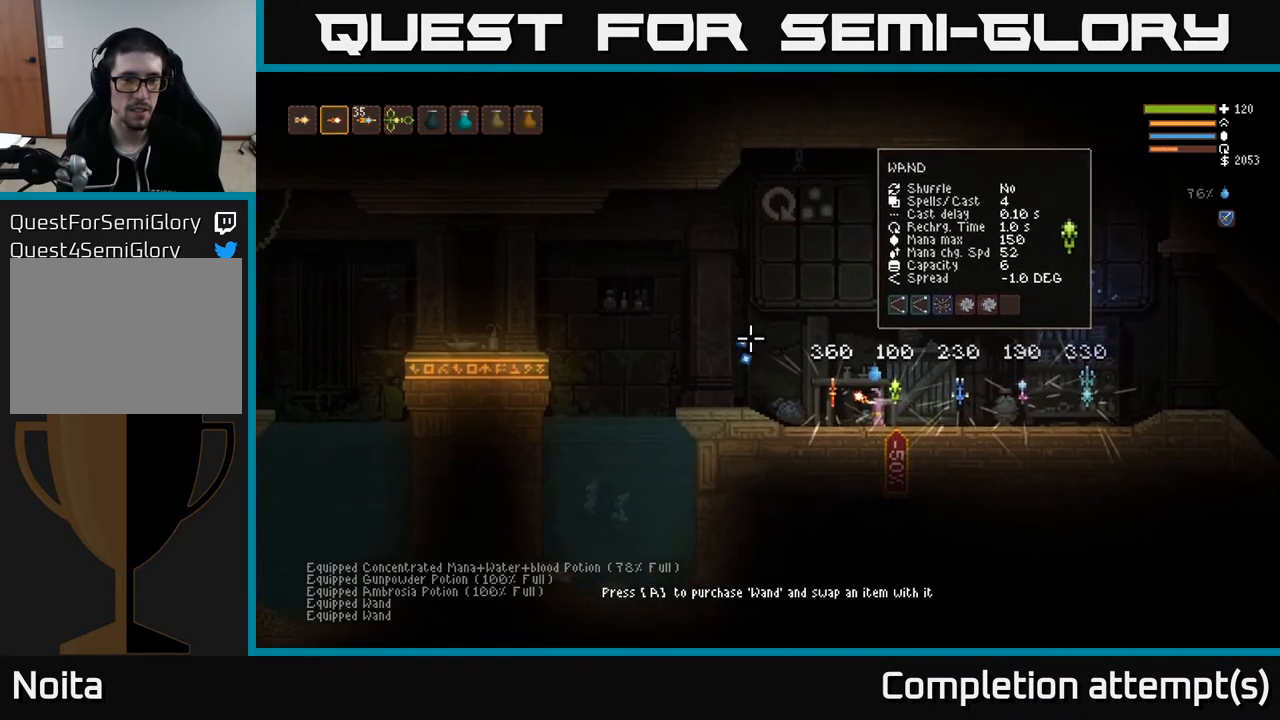
{"buttons": ["R2"], "left_stick": "center", "right_stick": "up-left", "events": []}
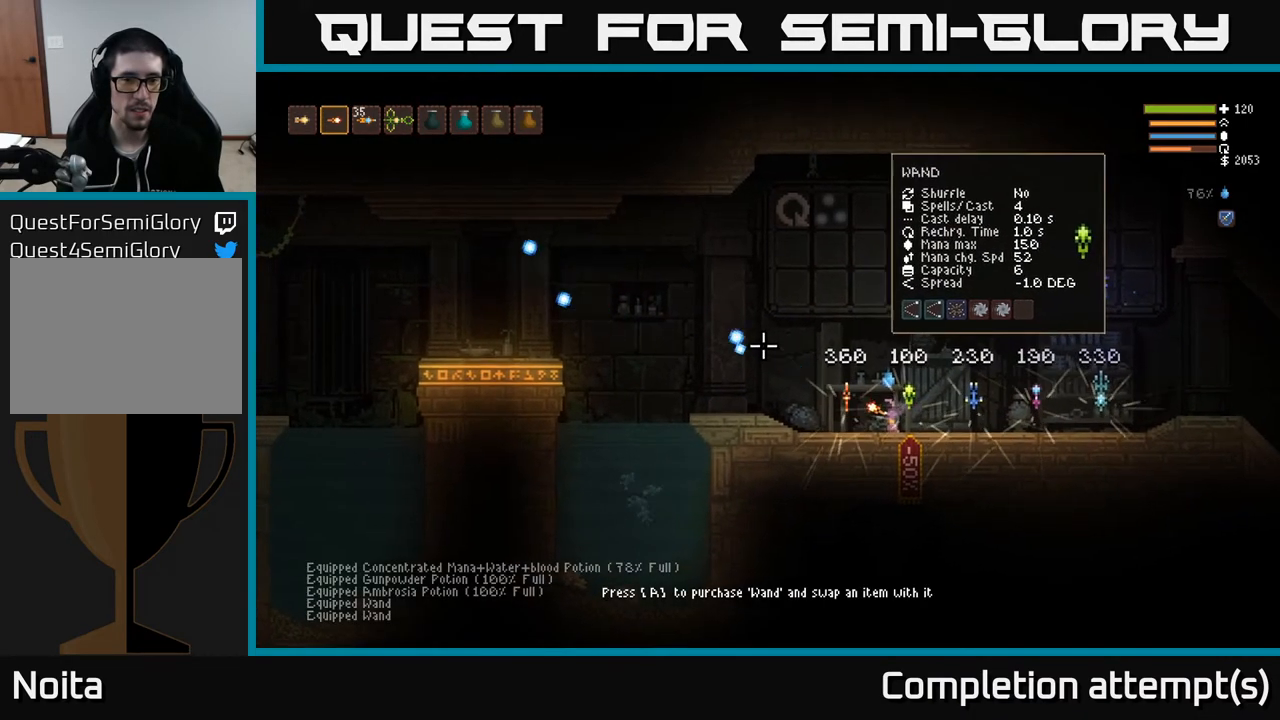
{"buttons": ["R2"], "left_stick": "center", "right_stick": "up-left", "events": []}
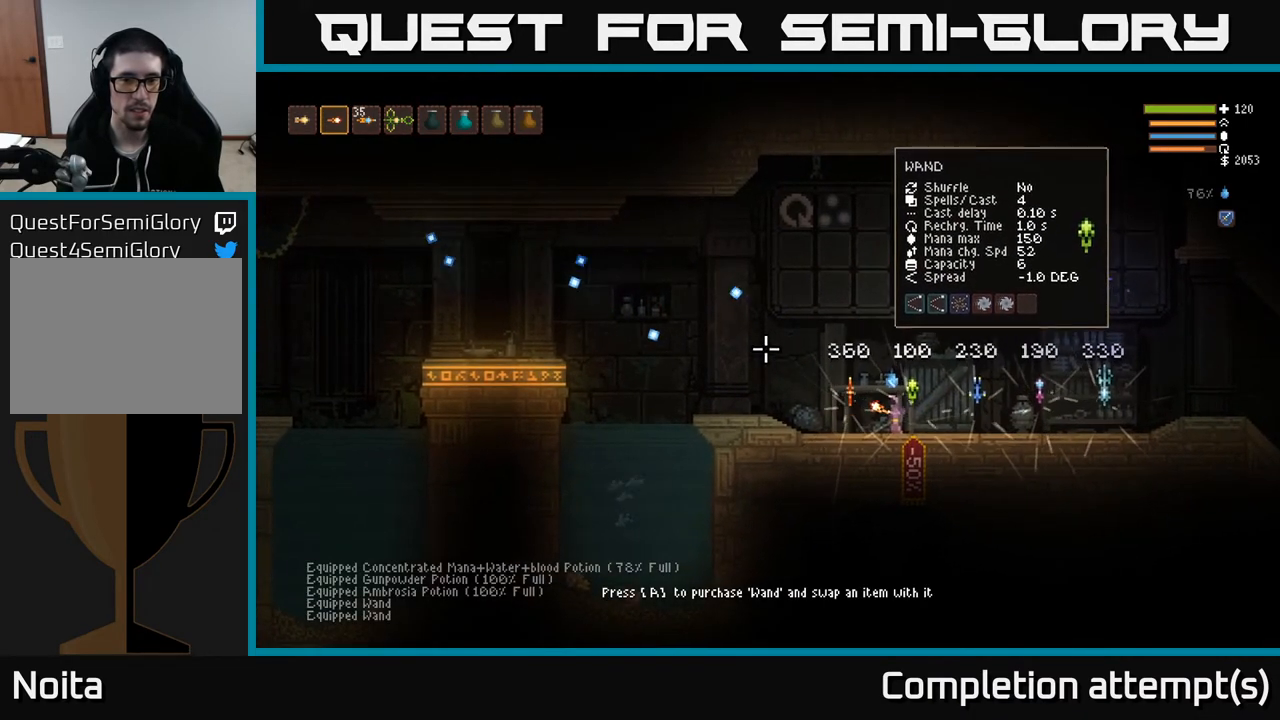
{"buttons": ["SELECT"], "left_stick": "center", "right_stick": "center", "events": [[233, "R2", "up"], [333, "right_stick", "center"], [383, "SELECT", "down"]]}
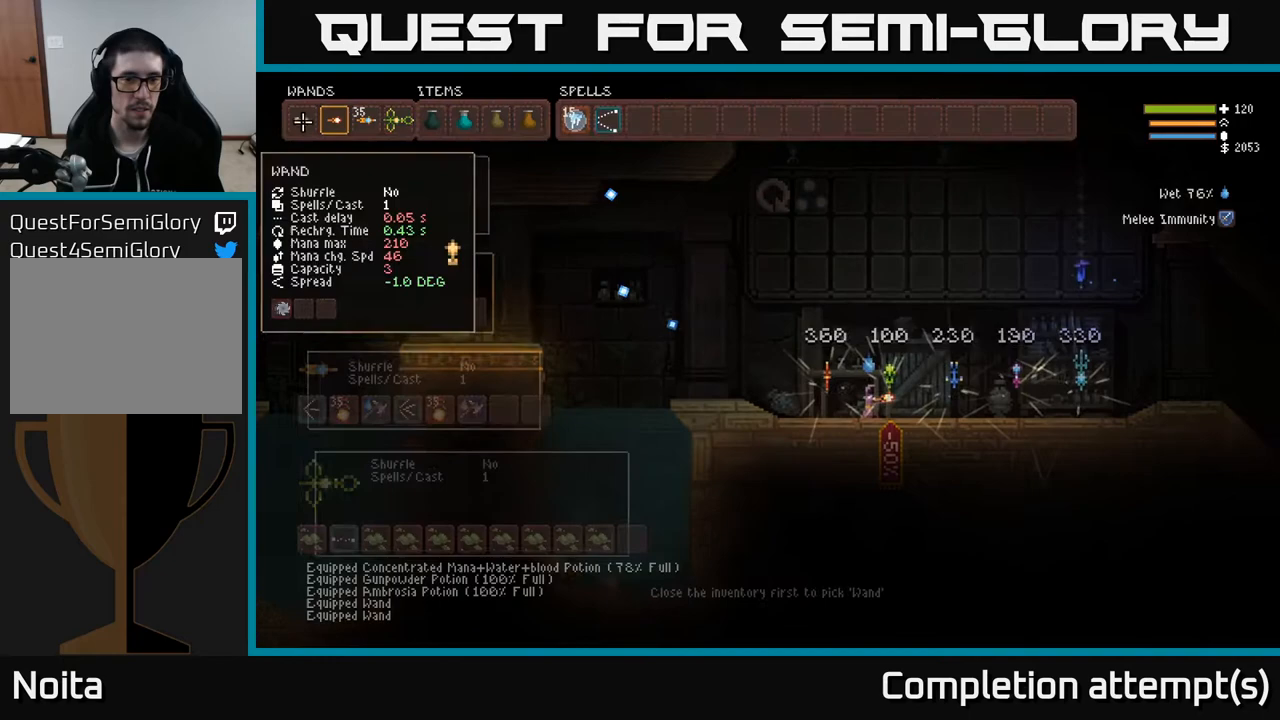
{"buttons": [], "left_stick": "center", "right_stick": "center", "events": [[17, "SELECT", "up"]]}
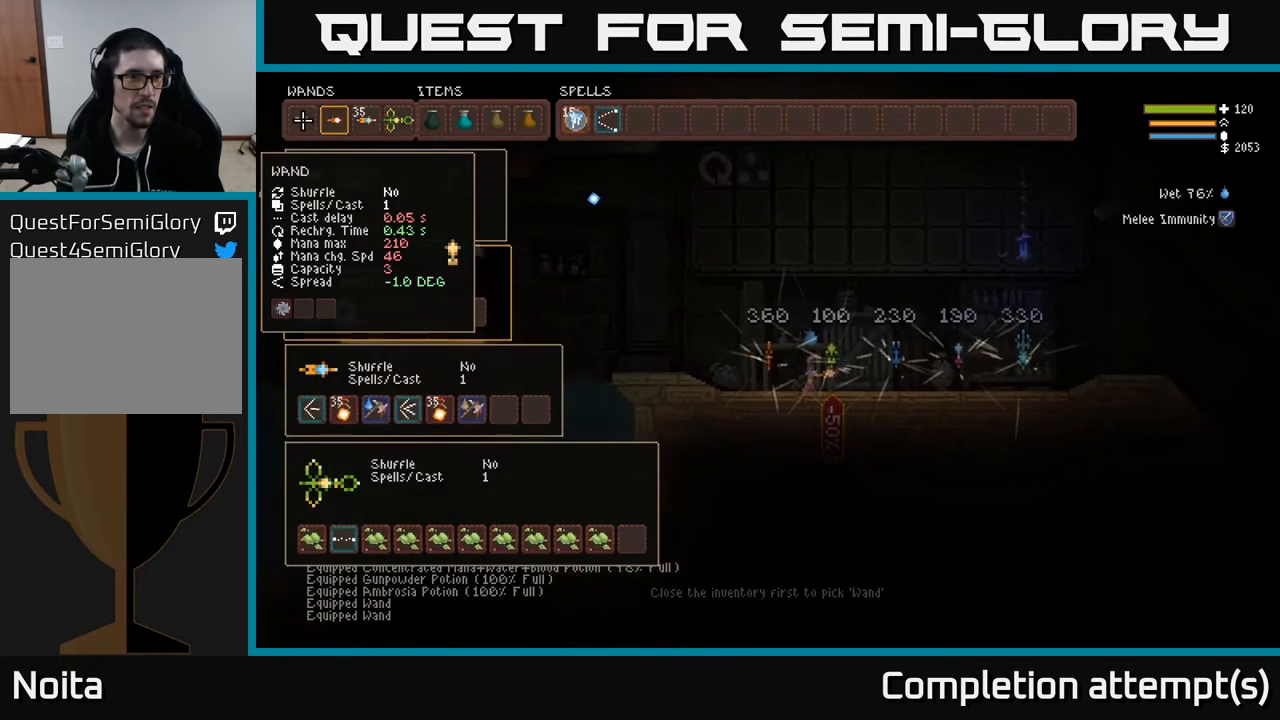
{"buttons": [], "left_stick": "center", "right_stick": "center", "events": [[100, "DPAD_DOWN", "down"], [200, "DPAD_DOWN", "up"], [283, "DPAD_DOWN", "down"], [383, "DPAD_DOWN", "up"]]}
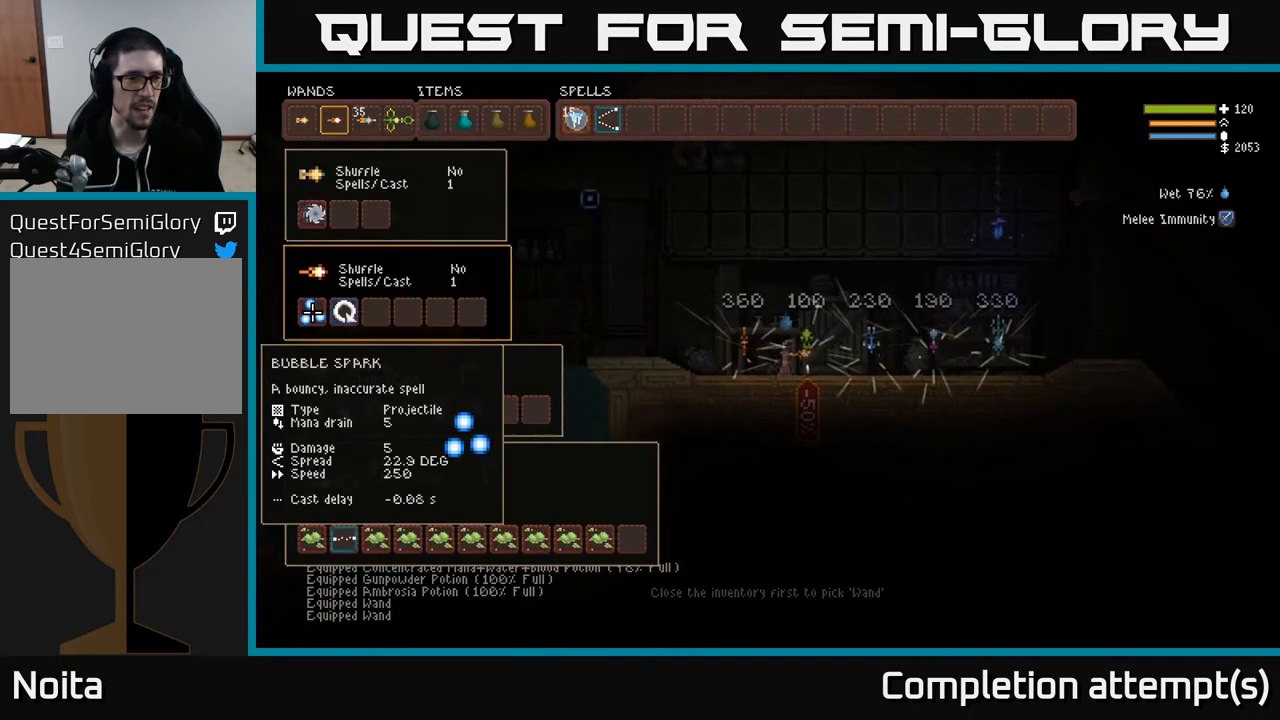
{"buttons": [], "left_stick": "center", "right_stick": "center", "events": []}
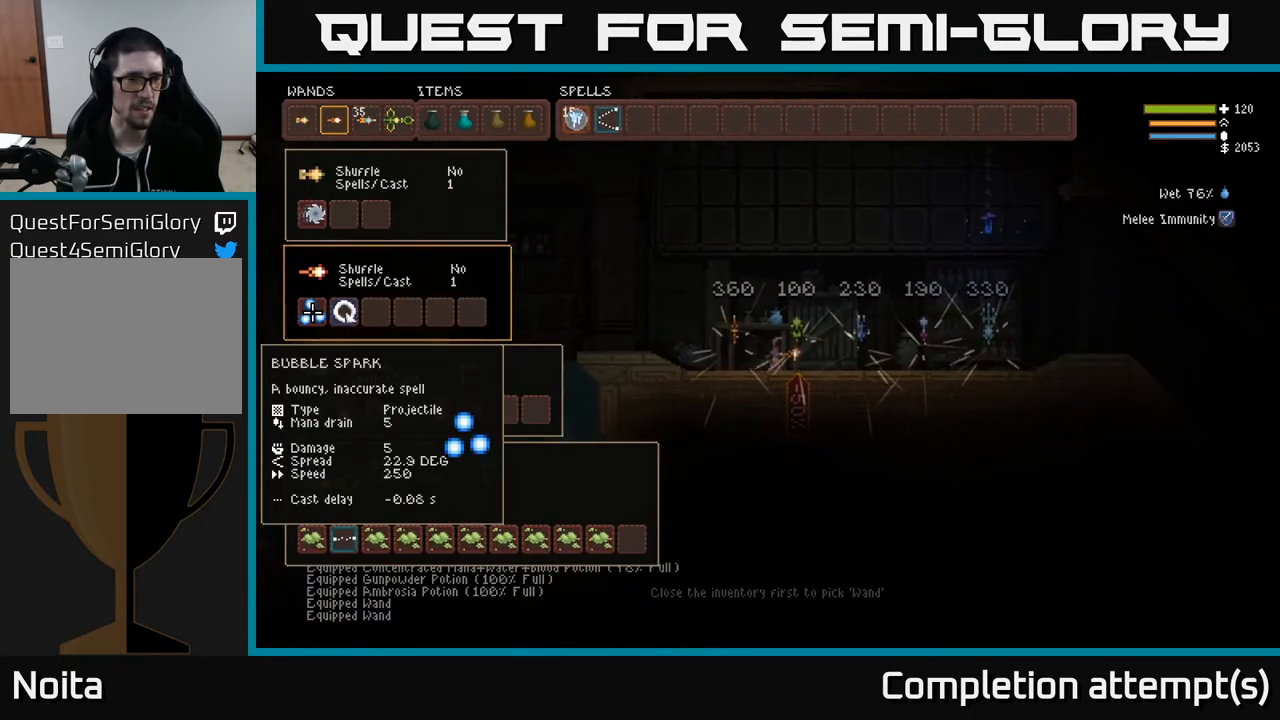
{"buttons": [], "left_stick": "center", "right_stick": "center", "events": [[200, "DPAD_RIGHT", "down"], [317, "DPAD_RIGHT", "up"]]}
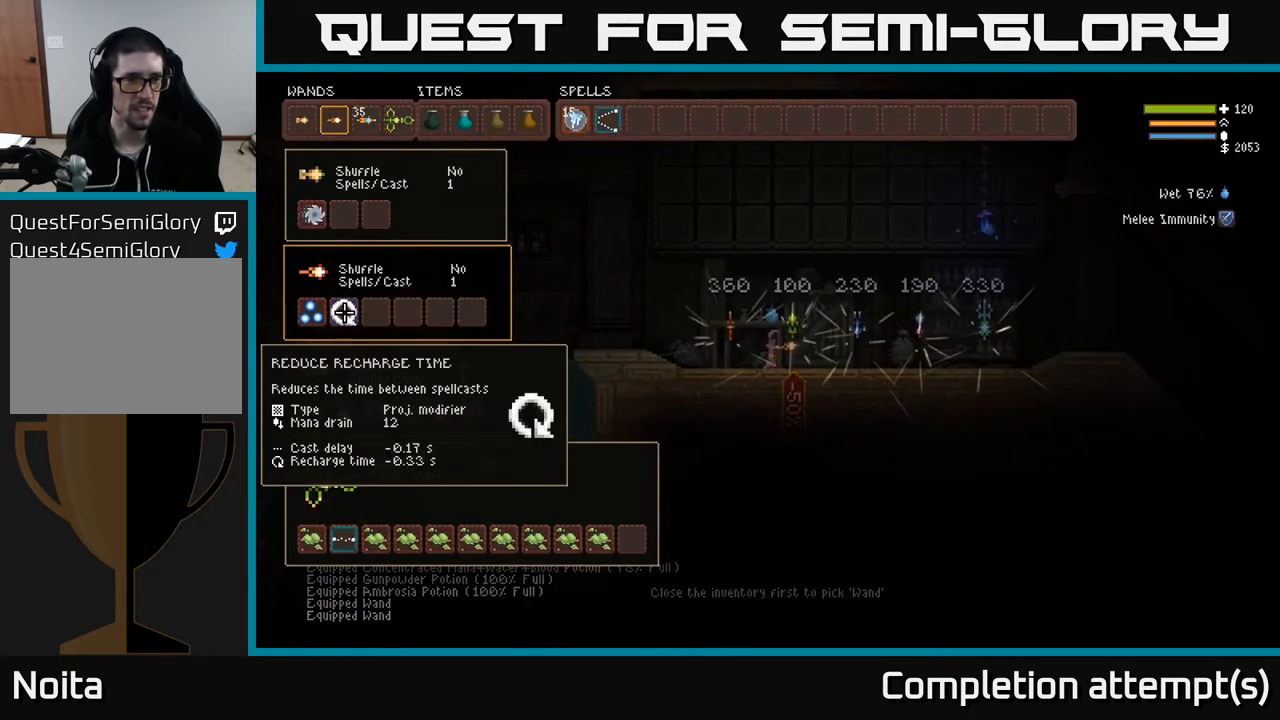
{"buttons": [], "left_stick": "center", "right_stick": "center", "events": []}
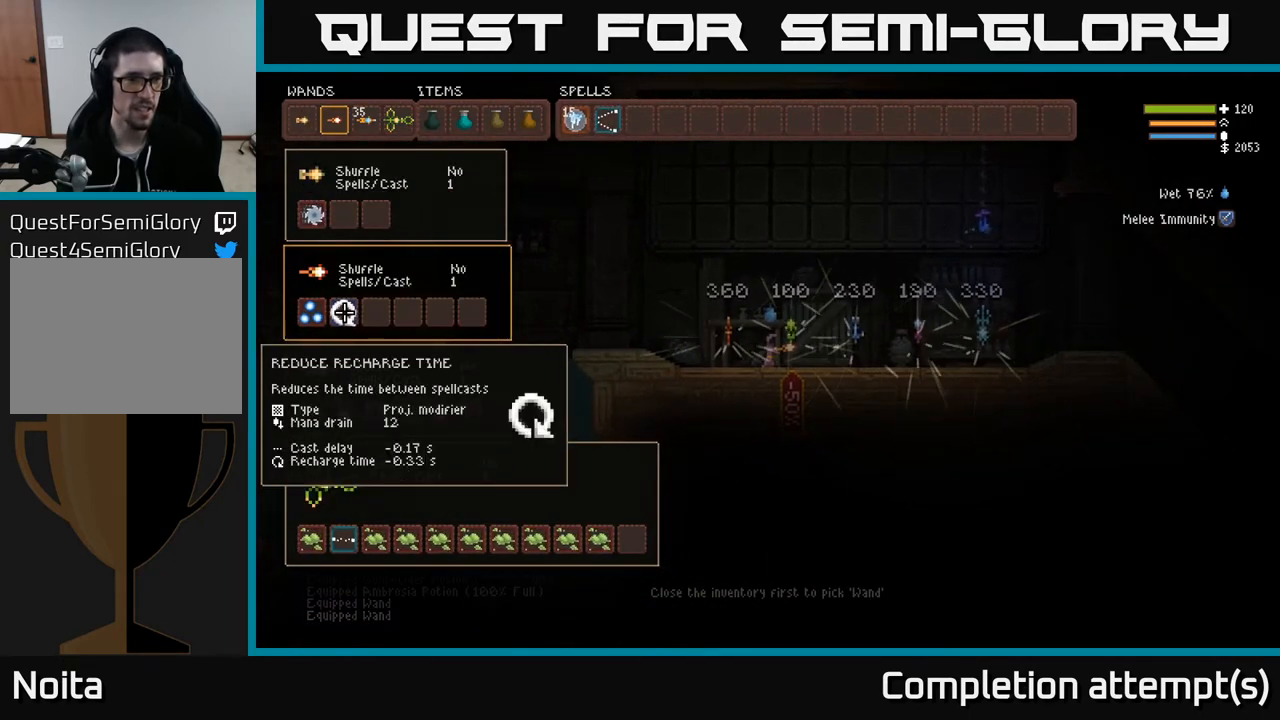
{"buttons": [], "left_stick": "center", "right_stick": "center", "events": []}
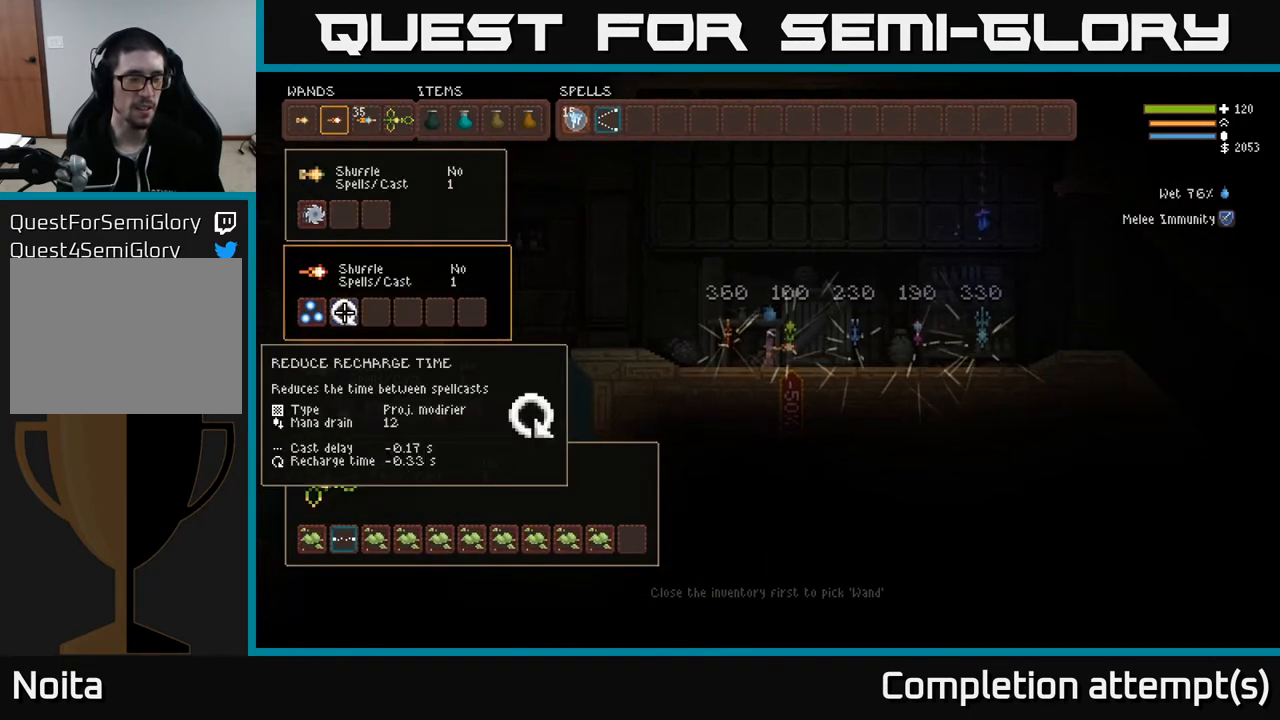
{"buttons": [], "left_stick": "center", "right_stick": "center", "events": []}
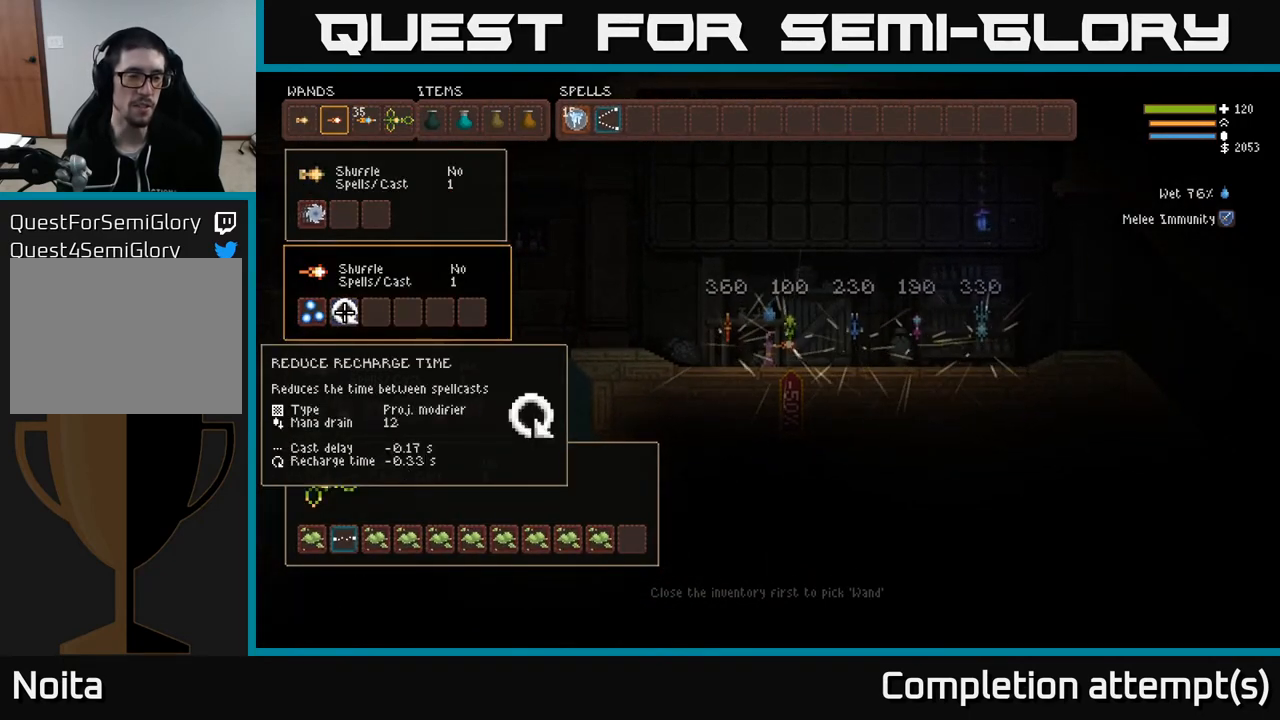
{"buttons": [], "left_stick": "center", "right_stick": "center", "events": []}
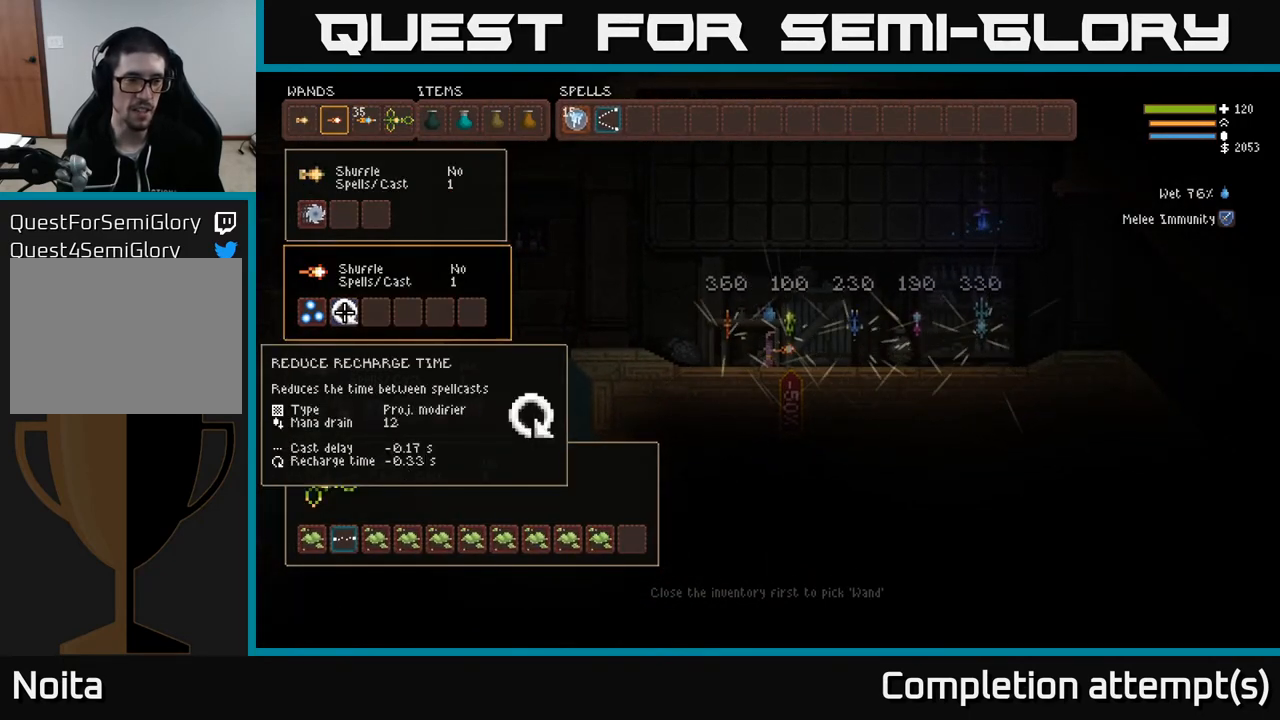
{"buttons": [], "left_stick": "center", "right_stick": "center", "events": []}
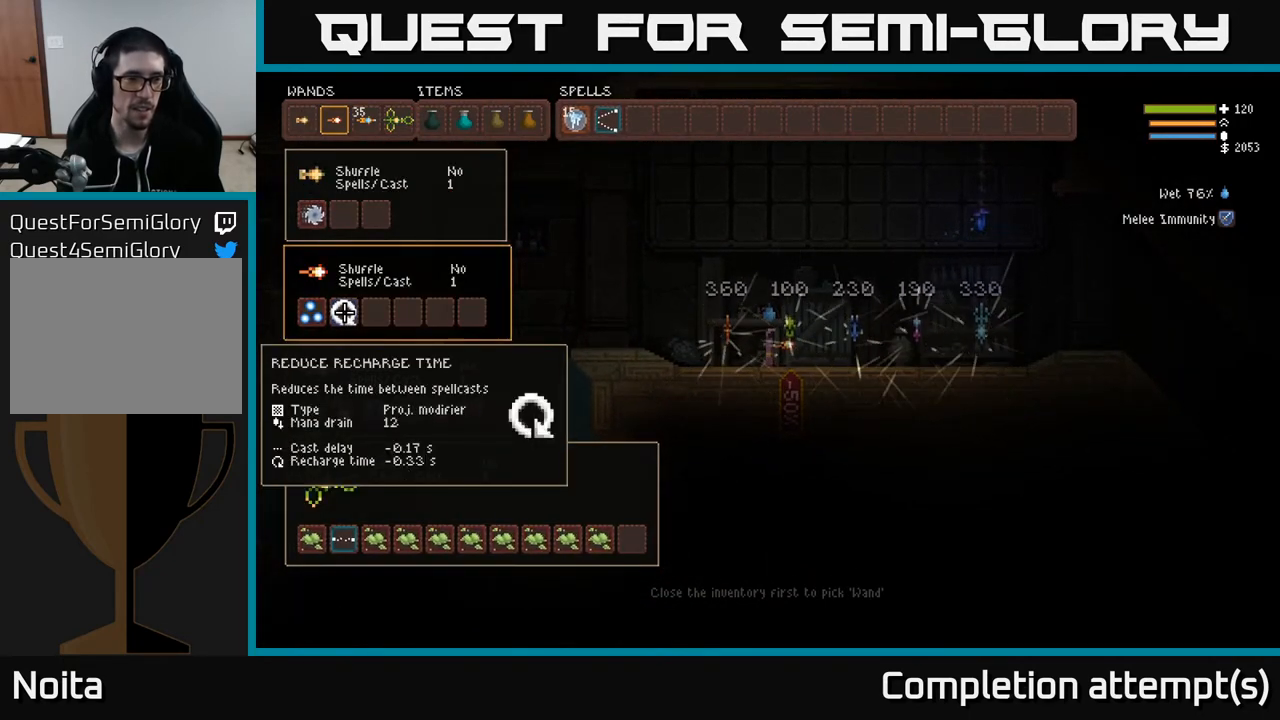
{"buttons": [], "left_stick": "center", "right_stick": "center", "events": []}
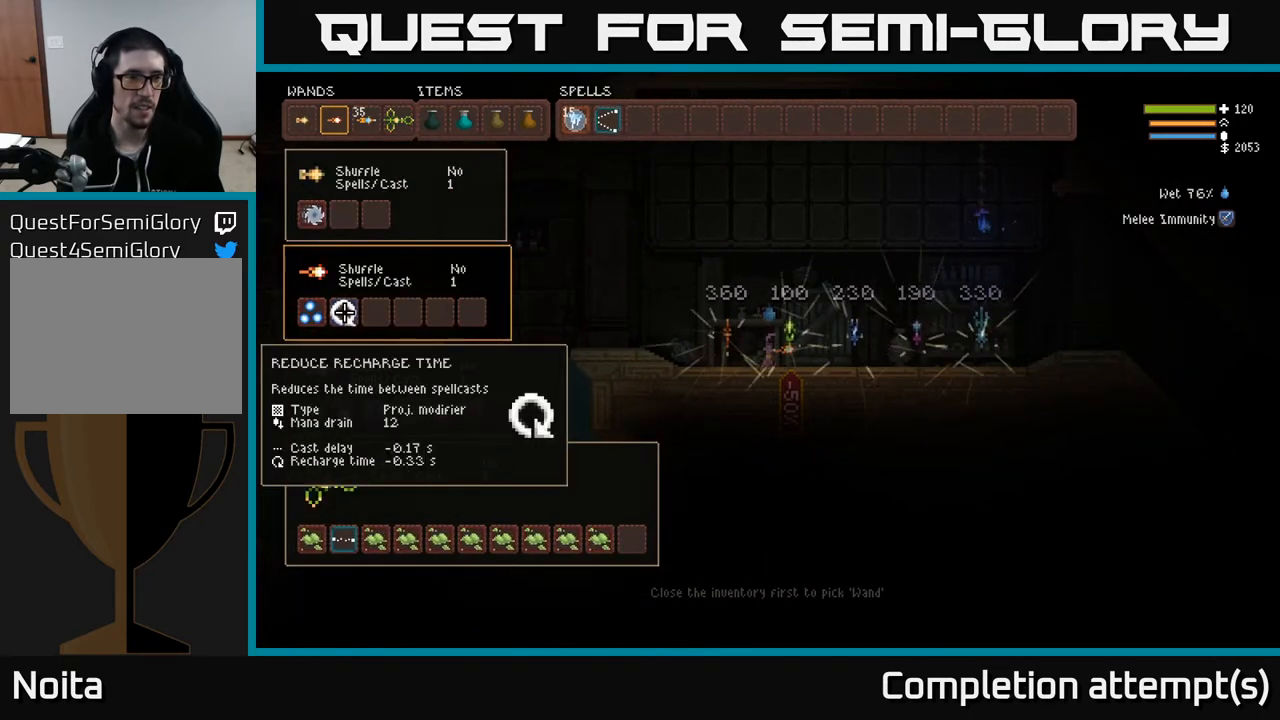
{"buttons": [], "left_stick": "center", "right_stick": "center", "events": []}